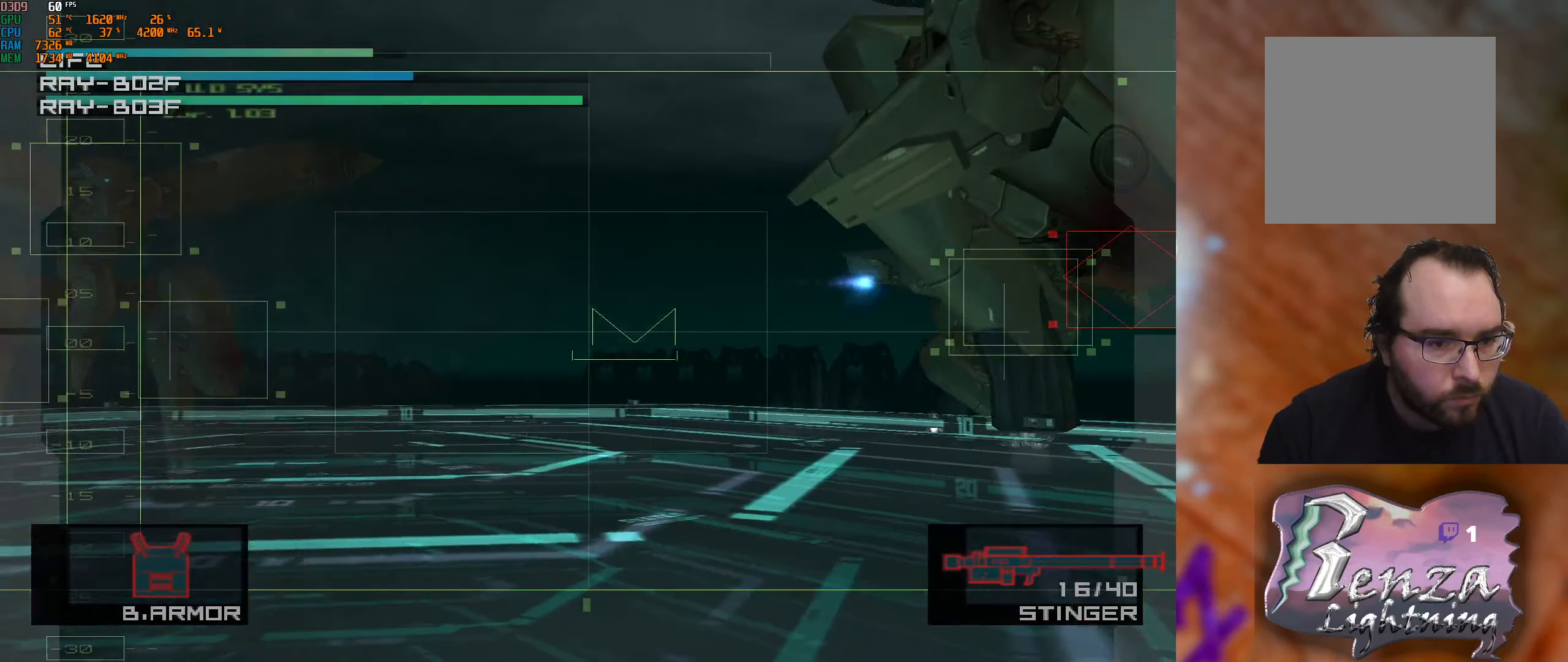
Gameplay with a controller (Xbox layout); each line is a JSON object with the inputs held at the frame after it. "events" lists button and stick changes between this image and that frame as [ms after this image, input, new state], when the widget could be followed in between.
{"buttons": [], "left_stick": "center", "right_stick": "center", "events": [[116, "left_stick", "center"]]}
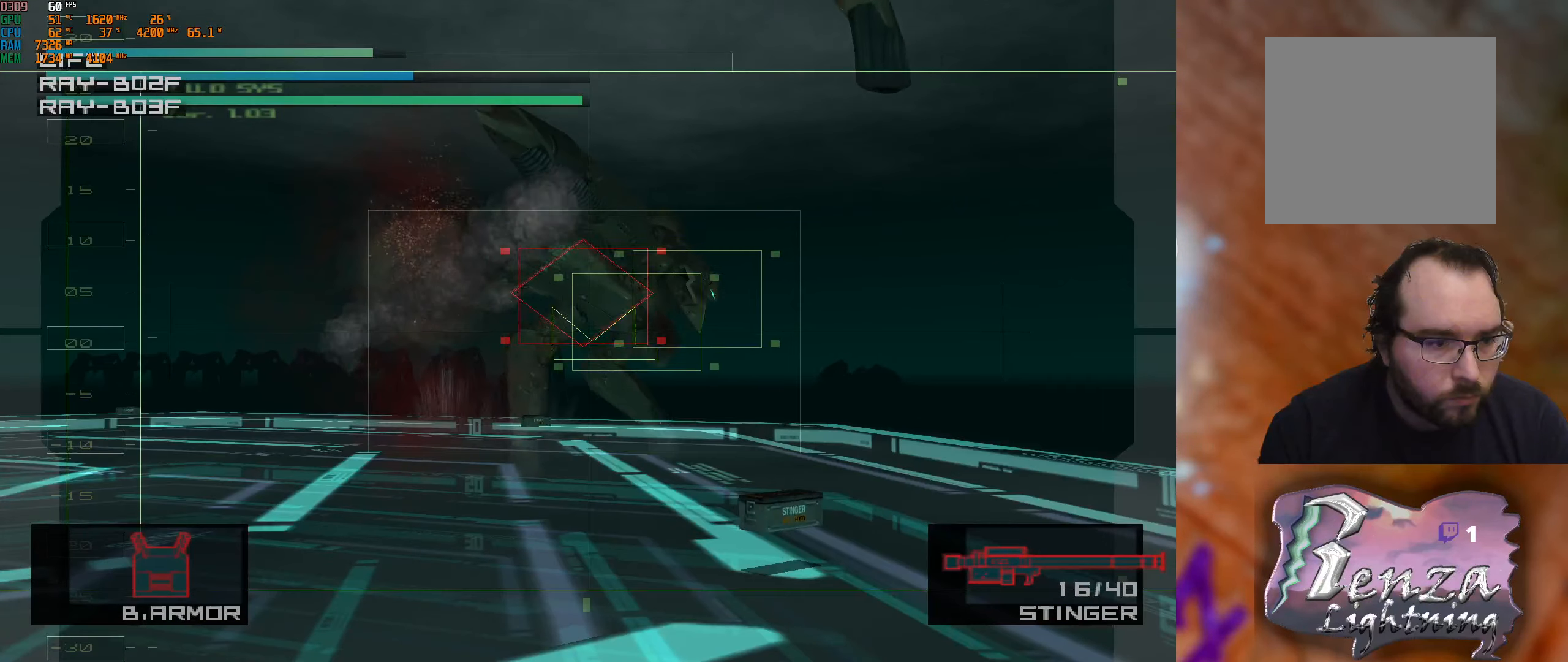
{"buttons": [], "left_stick": "center", "right_stick": "center", "events": [[116, "X", "down"], [150, "left_stick", "right"], [200, "X", "up"], [366, "left_stick", "center"]]}
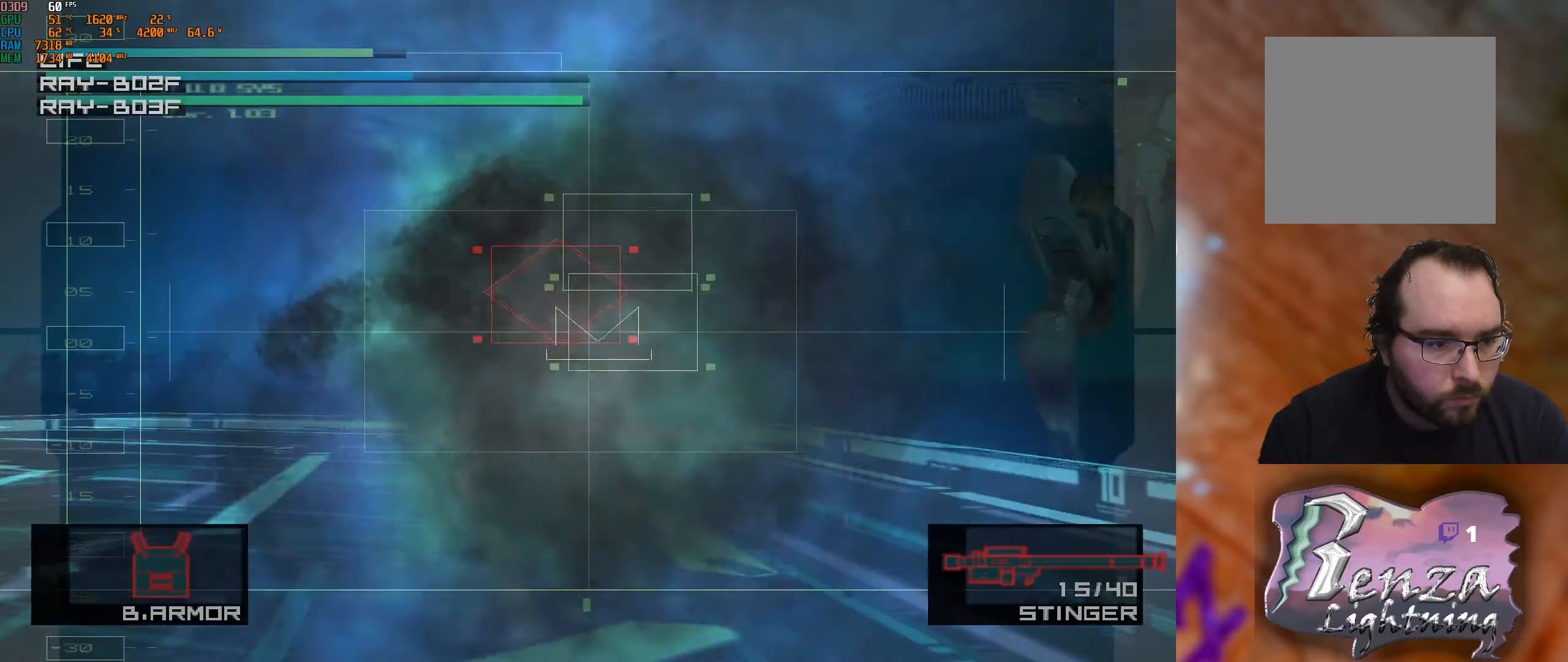
{"buttons": [], "left_stick": "center", "right_stick": "center", "events": []}
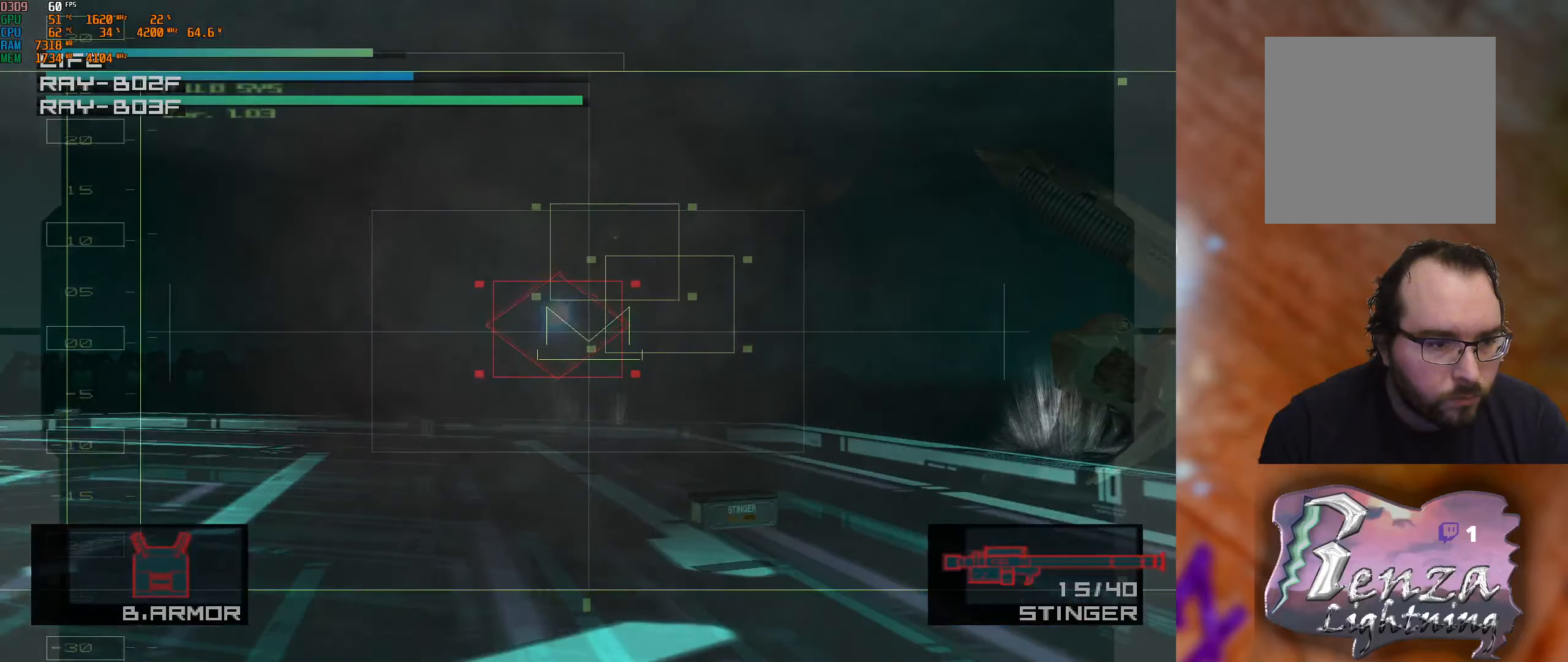
{"buttons": [], "left_stick": "center", "right_stick": "center", "events": []}
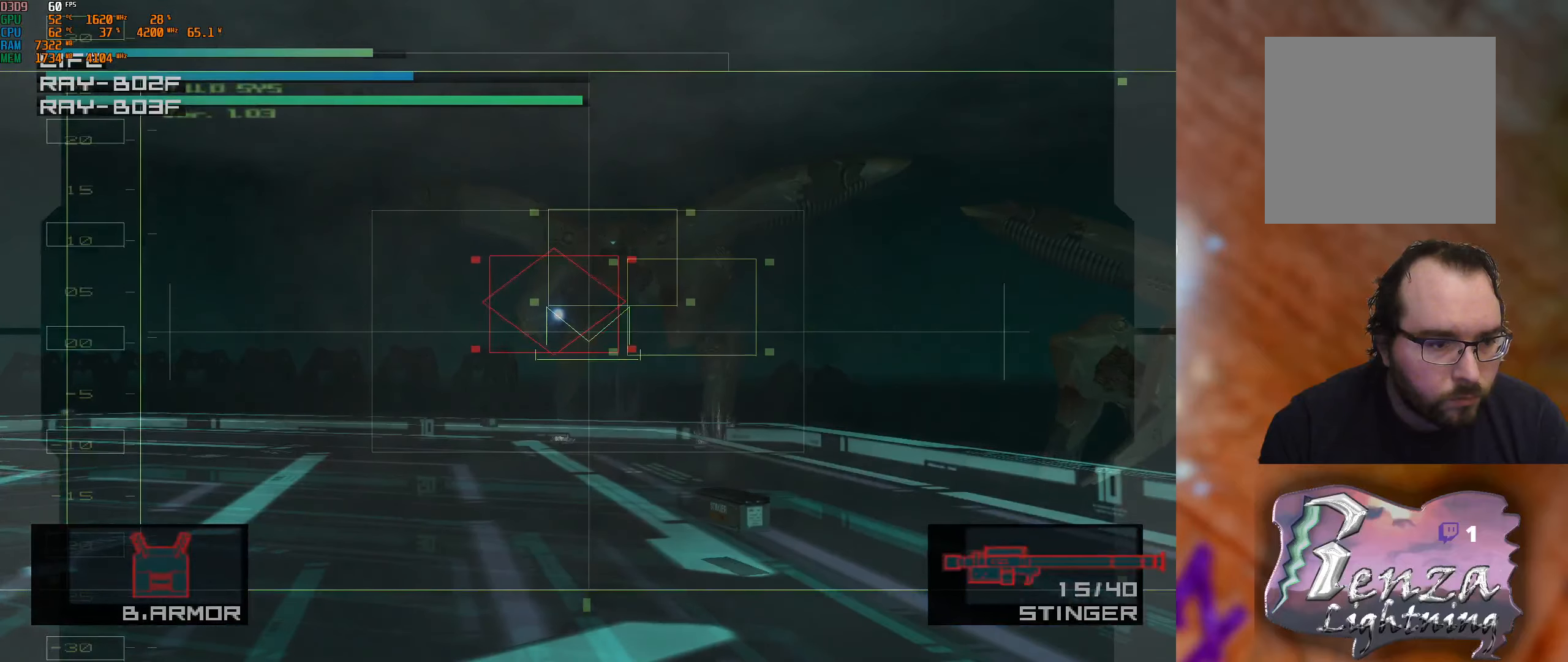
{"buttons": [], "left_stick": "center", "right_stick": "center", "events": []}
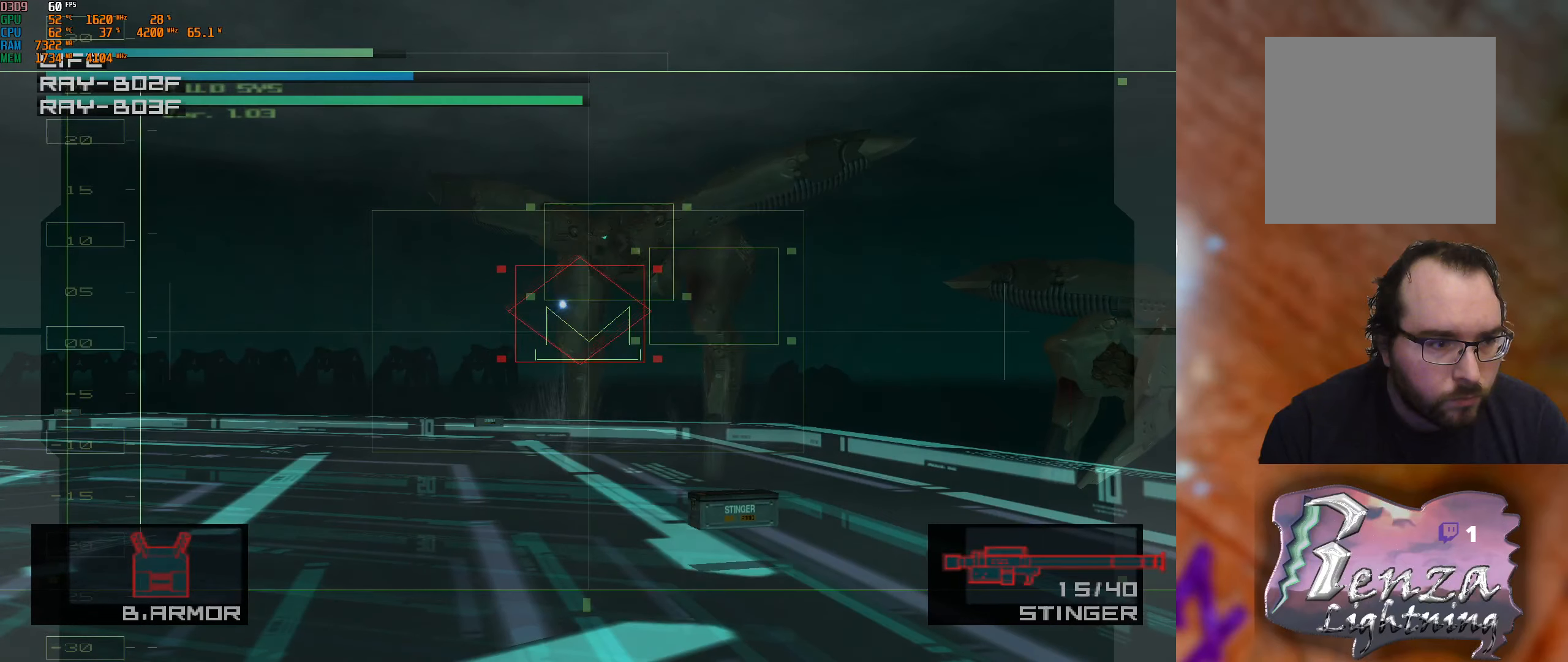
{"buttons": [], "left_stick": "center", "right_stick": "center", "events": [[317, "X", "down"], [450, "X", "up"]]}
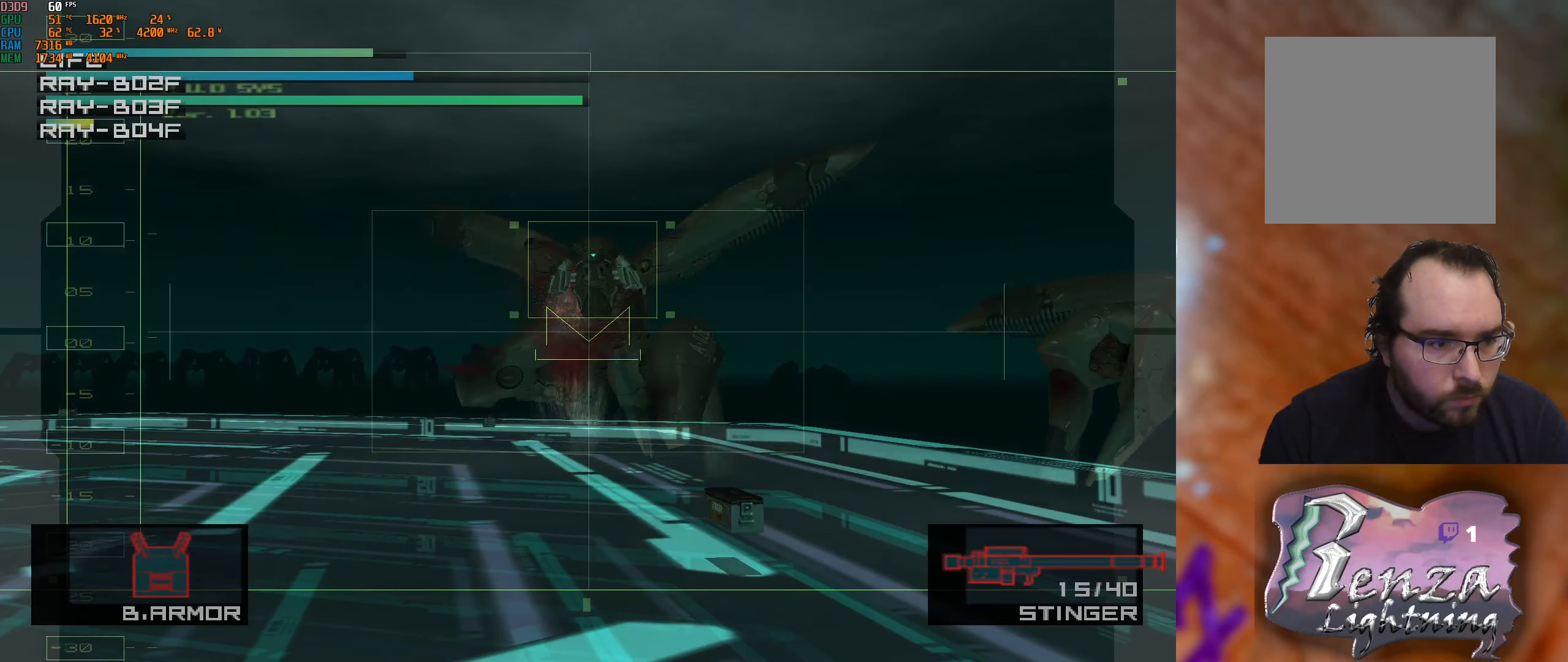
{"buttons": [], "left_stick": "up-right", "right_stick": "center", "events": [[67, "left_stick", "up-left"], [133, "X", "down"], [167, "left_stick", "center"], [233, "X", "up"], [383, "R2", "down"], [467, "left_stick", "up-right"], [500, "R2", "up"]]}
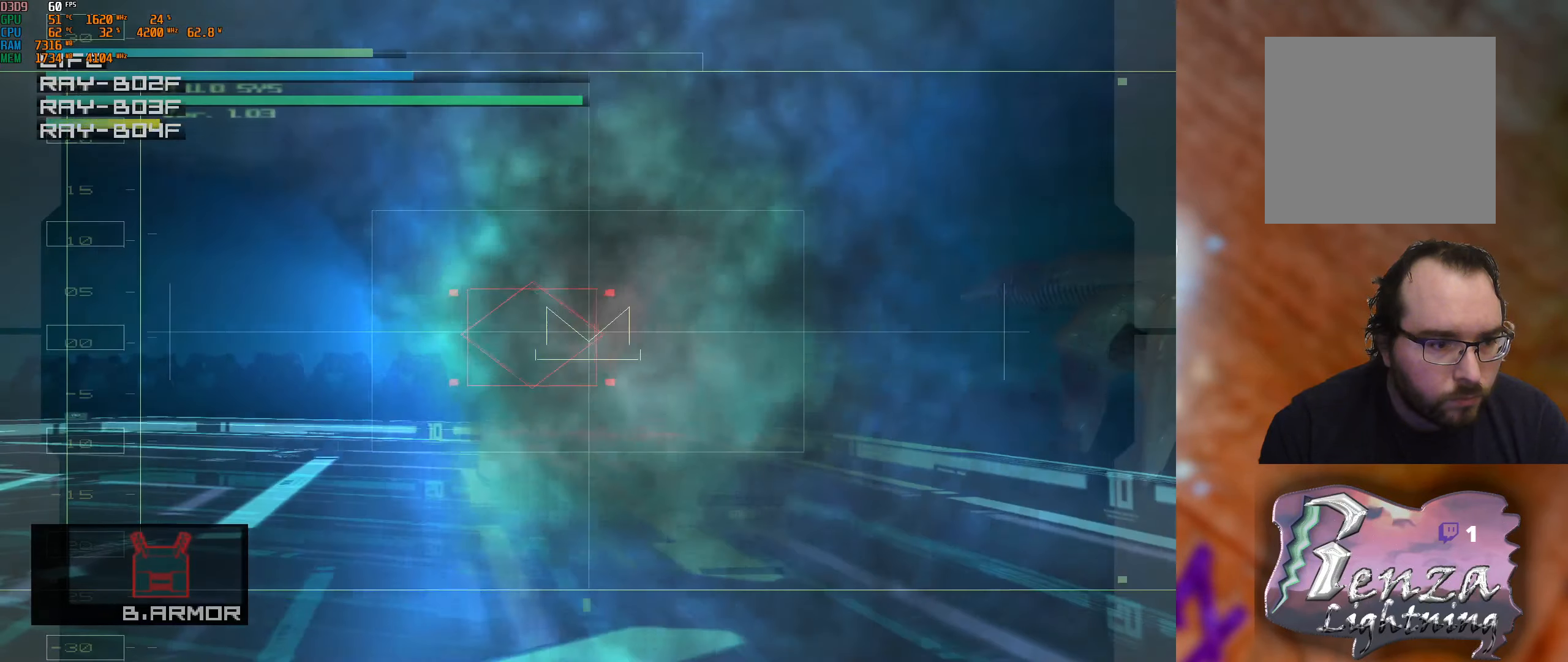
{"buttons": [], "left_stick": "right", "right_stick": "center", "events": [[200, "left_stick", "right"]]}
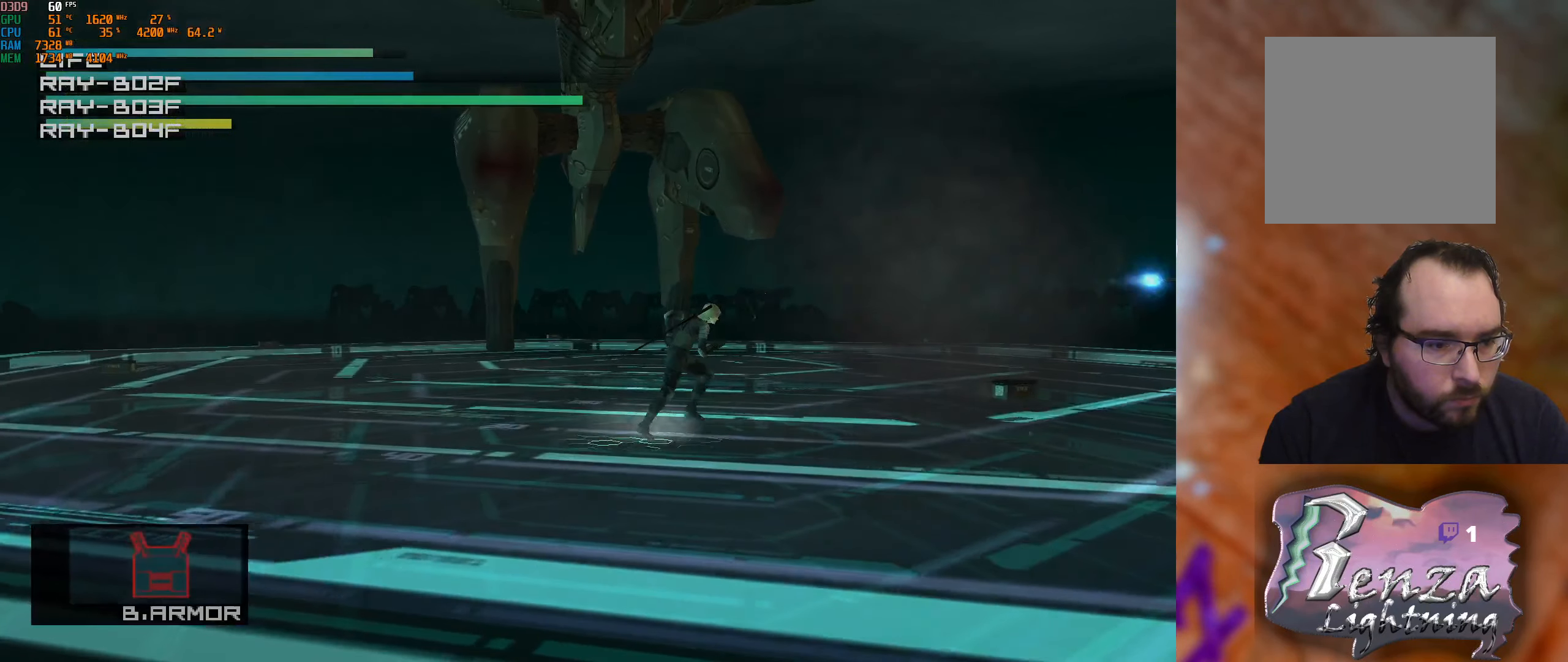
{"buttons": [], "left_stick": "right", "right_stick": "center", "events": []}
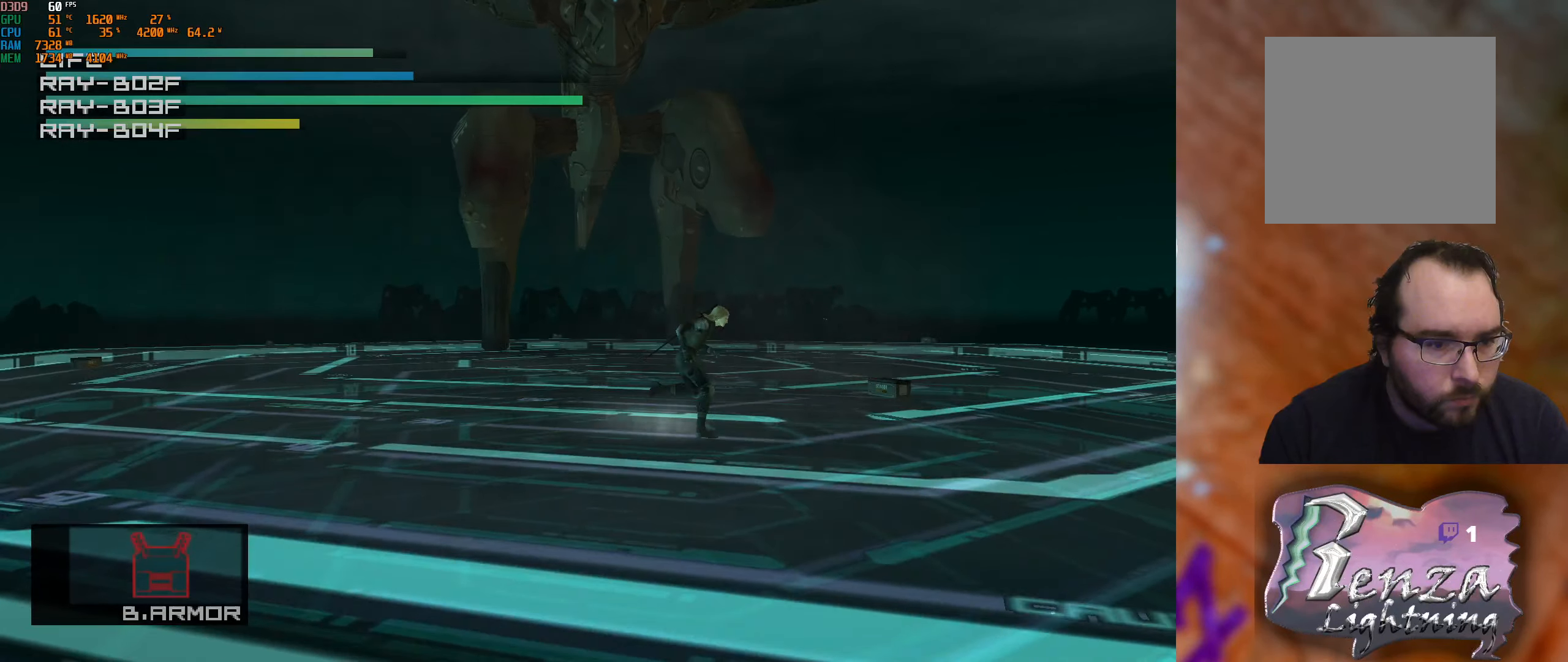
{"buttons": [], "left_stick": "up-right", "right_stick": "center", "events": [[417, "left_stick", "up-right"]]}
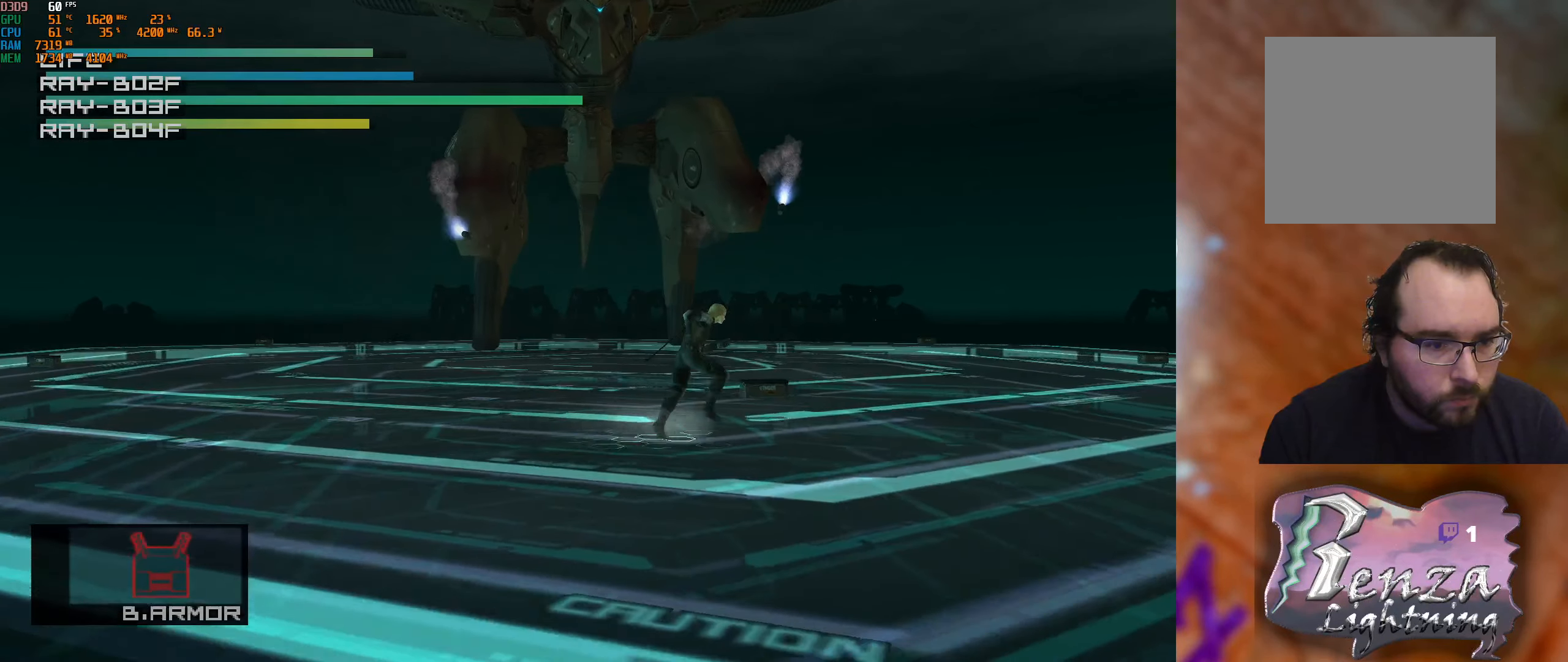
{"buttons": ["A"], "left_stick": "right", "right_stick": "center", "events": [[400, "A", "down"], [450, "left_stick", "right"]]}
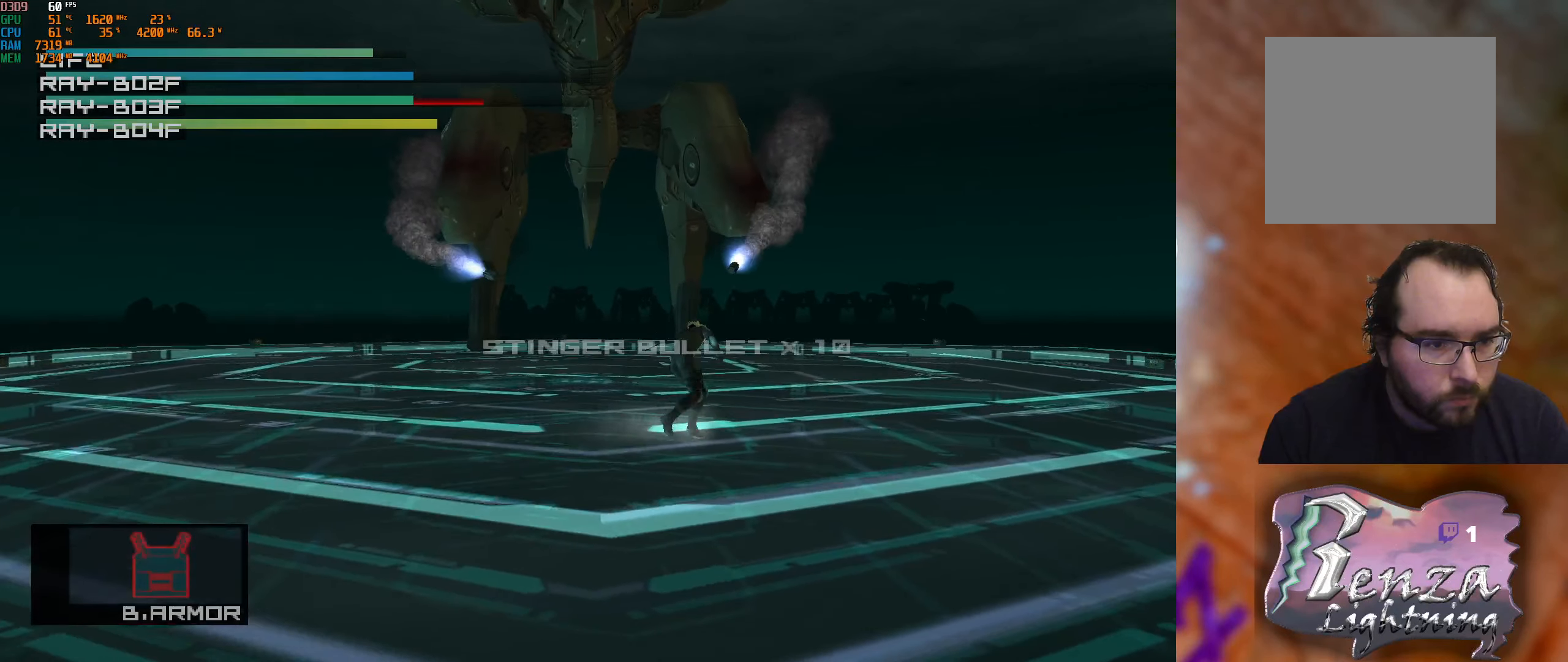
{"buttons": [], "left_stick": "up-right", "right_stick": "center", "events": [[50, "A", "up"], [167, "A", "down"], [283, "A", "up"], [400, "left_stick", "up-right"]]}
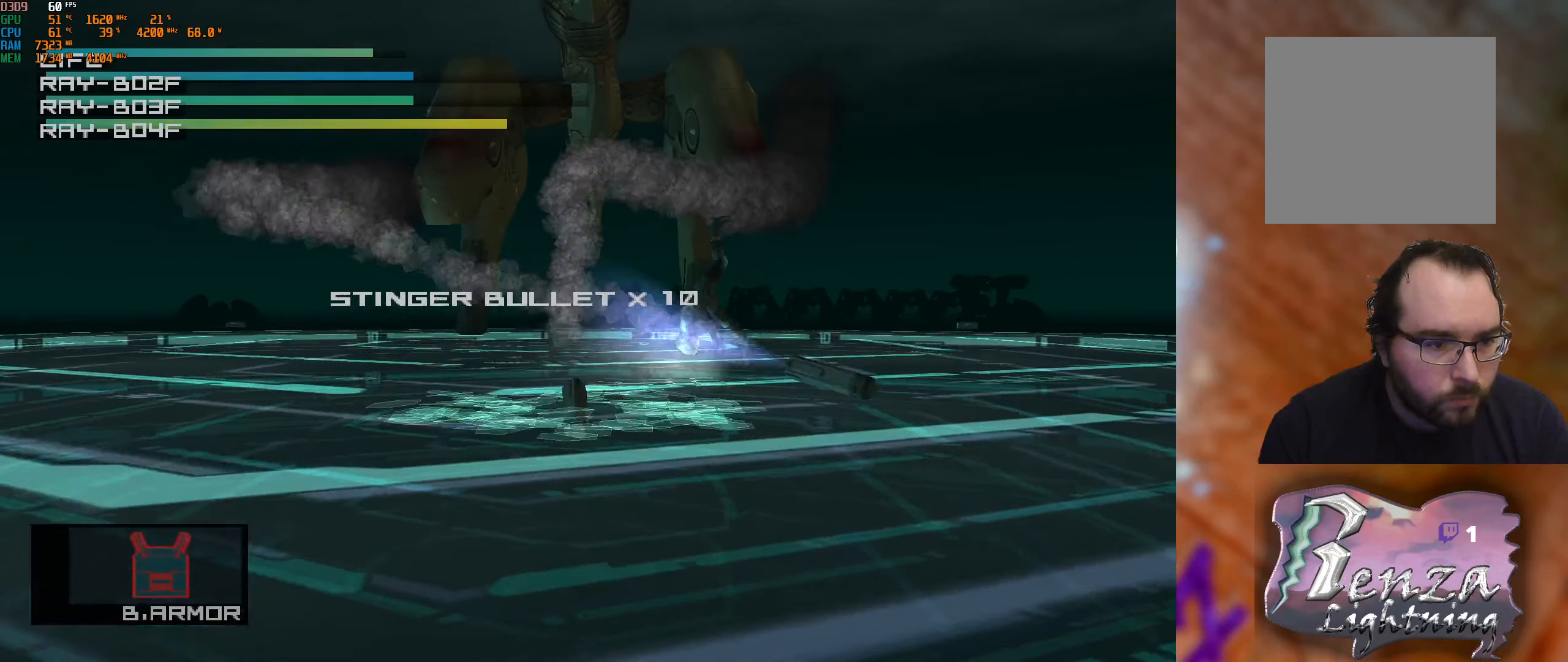
{"buttons": [], "left_stick": "up", "right_stick": "center", "events": [[167, "left_stick", "up"]]}
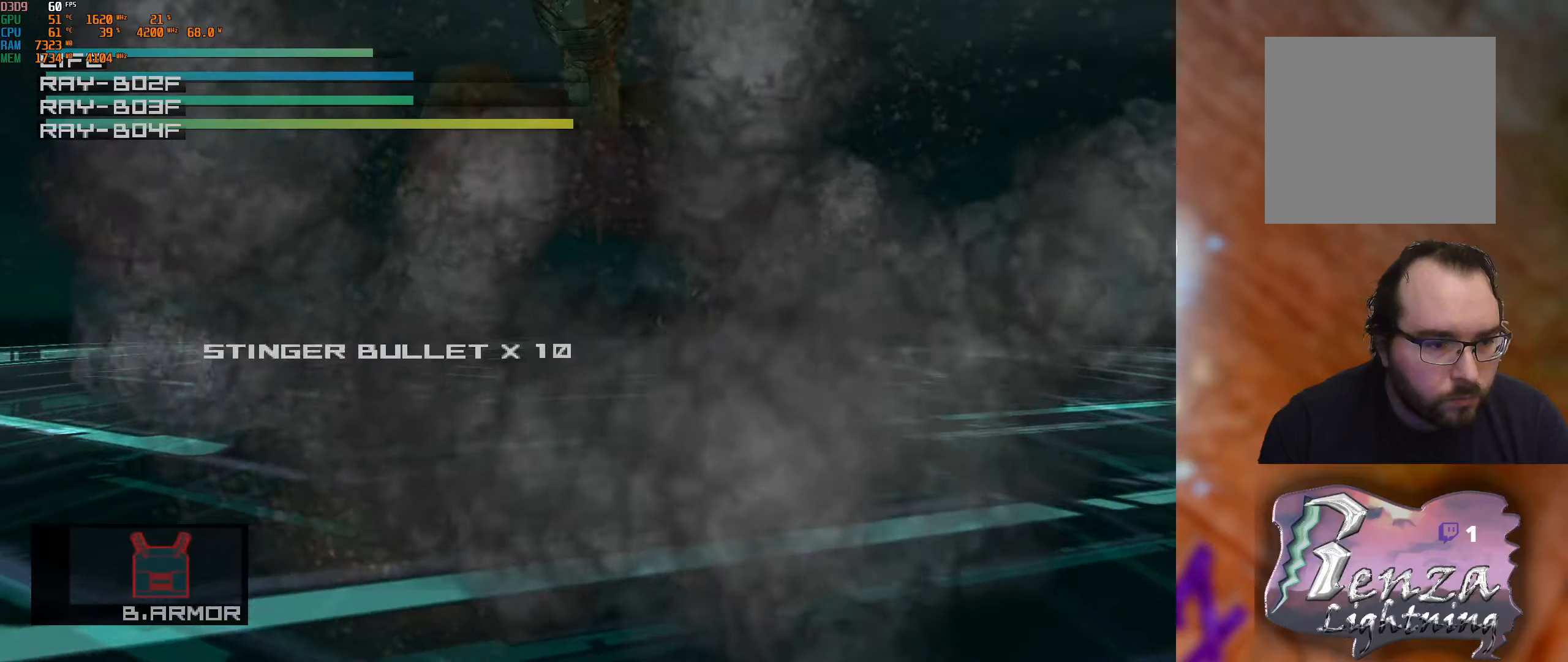
{"buttons": [], "left_stick": "up", "right_stick": "center", "events": [[134, "R2", "down"], [200, "left_stick", "center"], [267, "R2", "up"], [367, "left_stick", "up"]]}
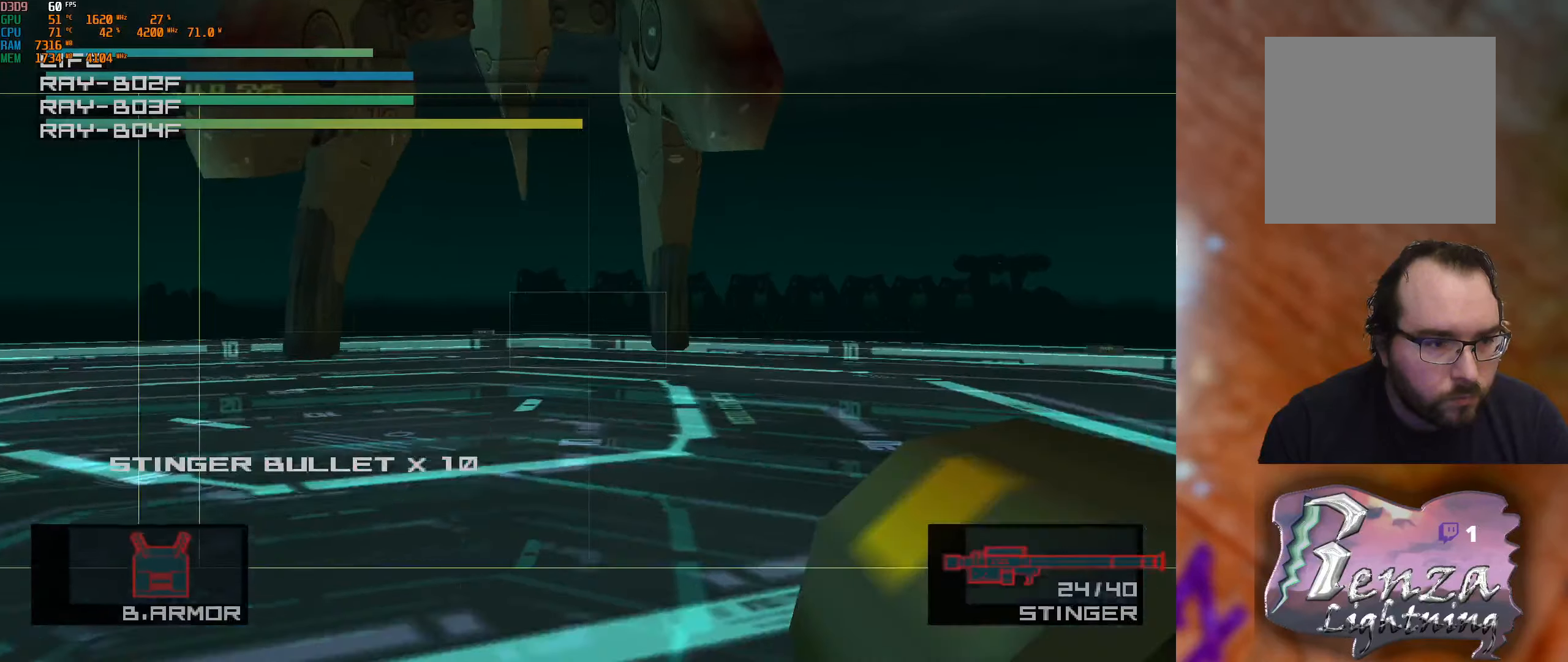
{"buttons": [], "left_stick": "up-left", "right_stick": "center", "events": [[100, "left_stick", "center"], [200, "left_stick", "up"], [267, "left_stick", "up-right"], [367, "X", "down"], [434, "left_stick", "up-left"], [484, "X", "up"]]}
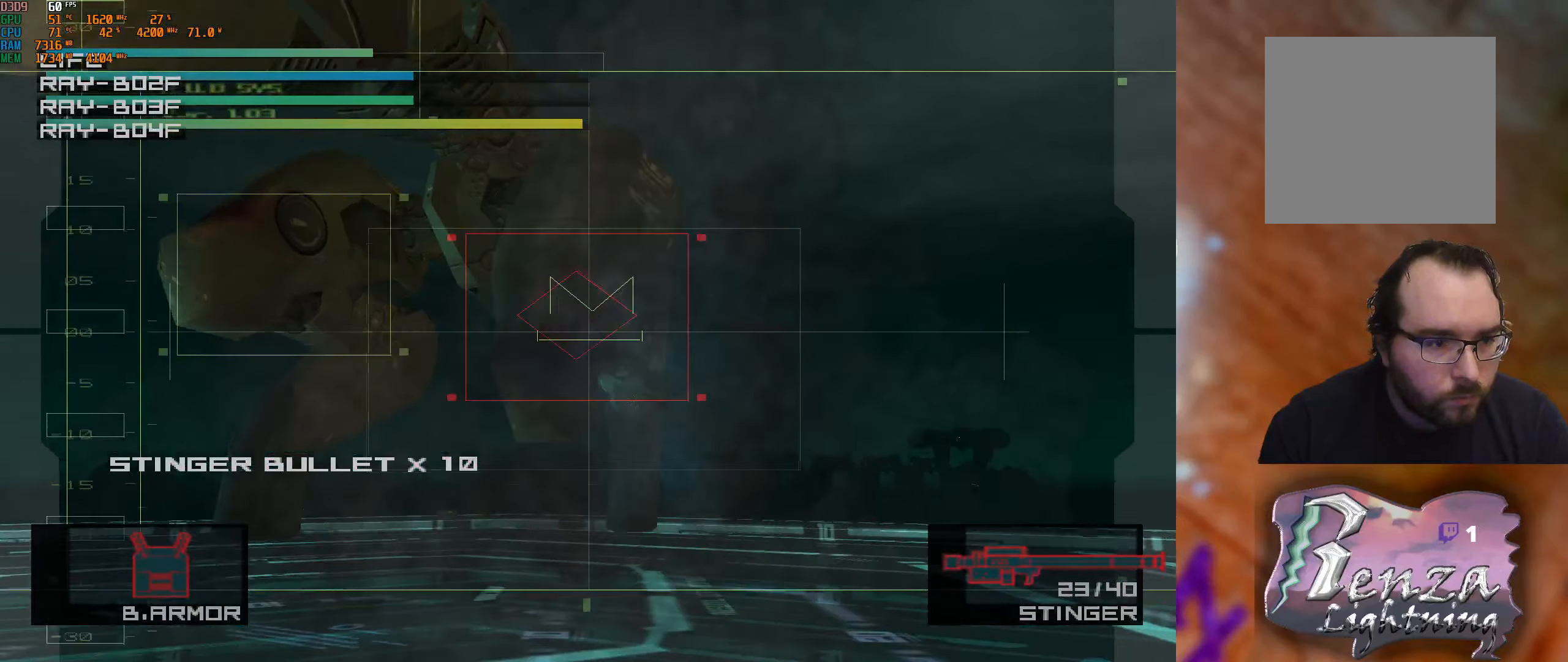
{"buttons": [], "left_stick": "center", "right_stick": "center", "events": [[50, "left_stick", "center"]]}
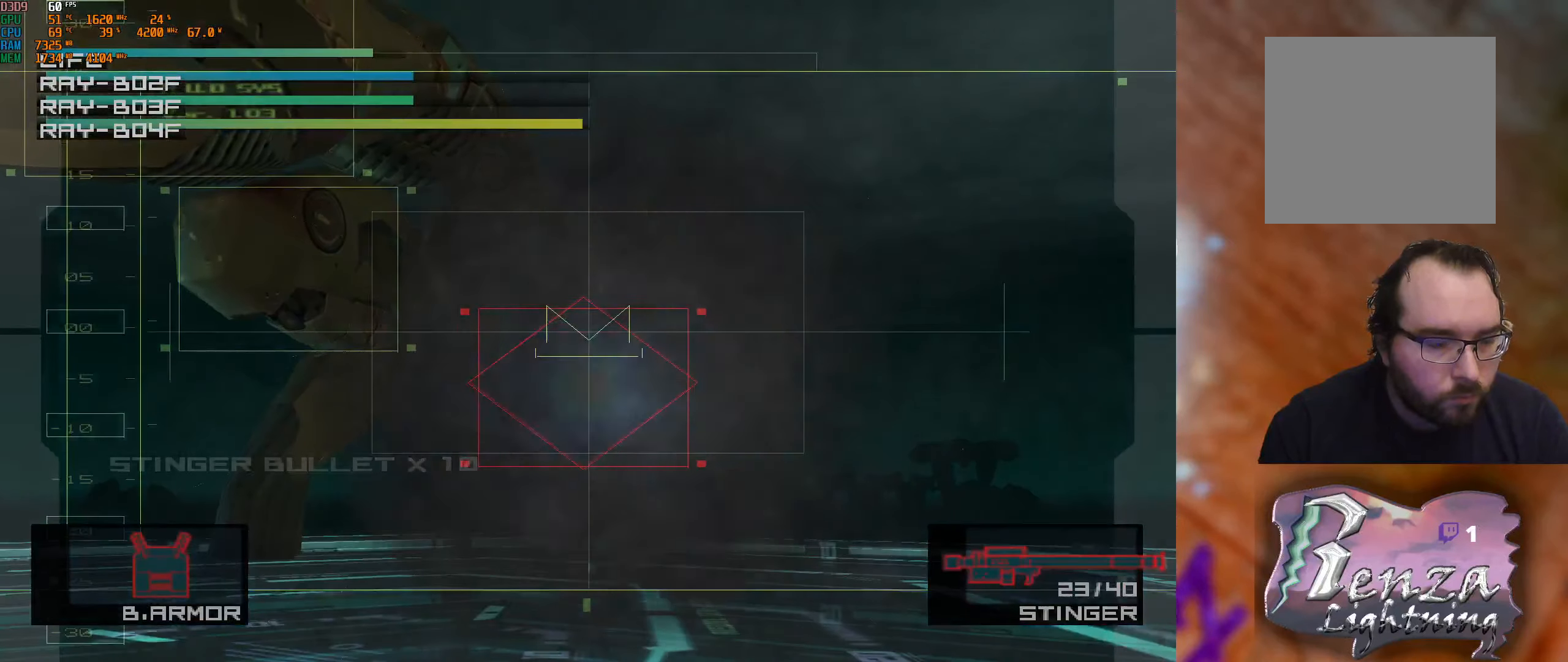
{"buttons": [], "left_stick": "center", "right_stick": "center", "events": [[267, "left_stick", "left"], [450, "left_stick", "center"]]}
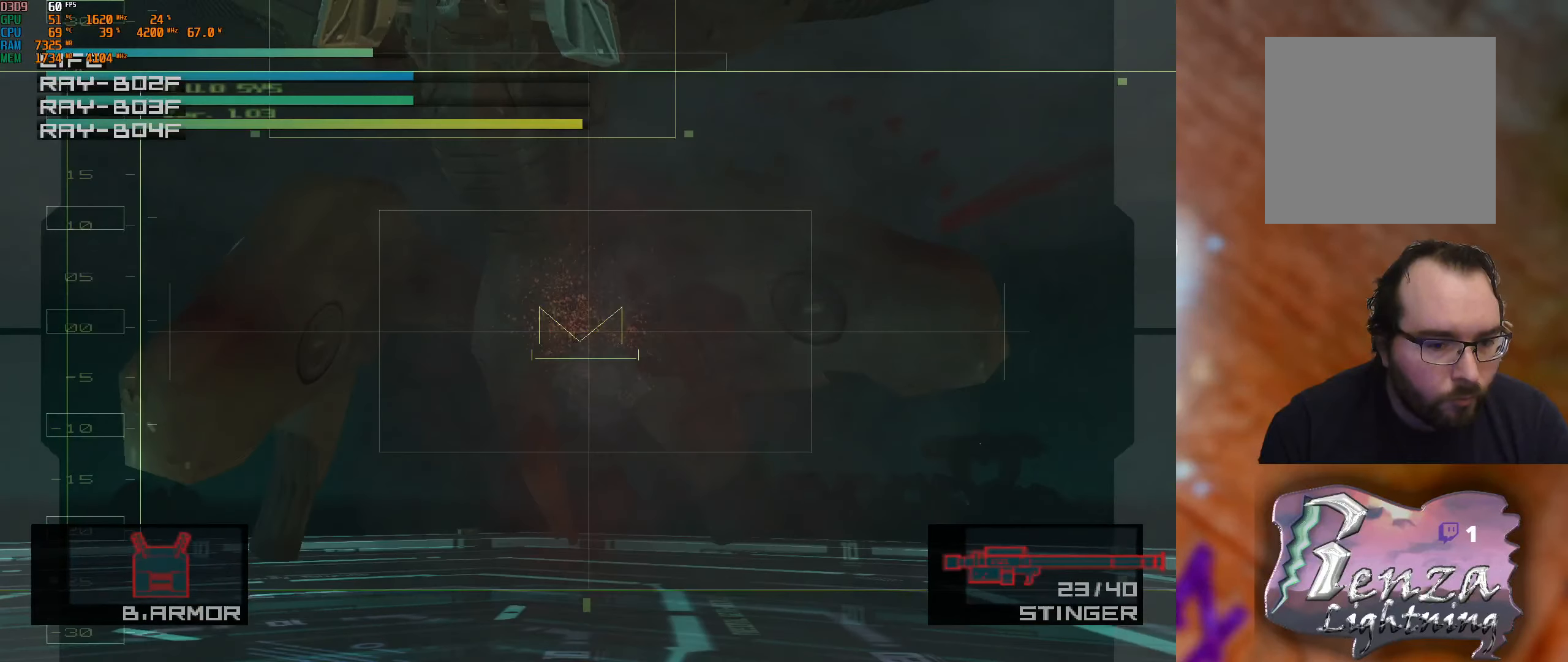
{"buttons": ["X"], "left_stick": "up-right", "right_stick": "center", "events": [[167, "left_stick", "up-left"], [367, "left_stick", "up-right"], [467, "X", "down"]]}
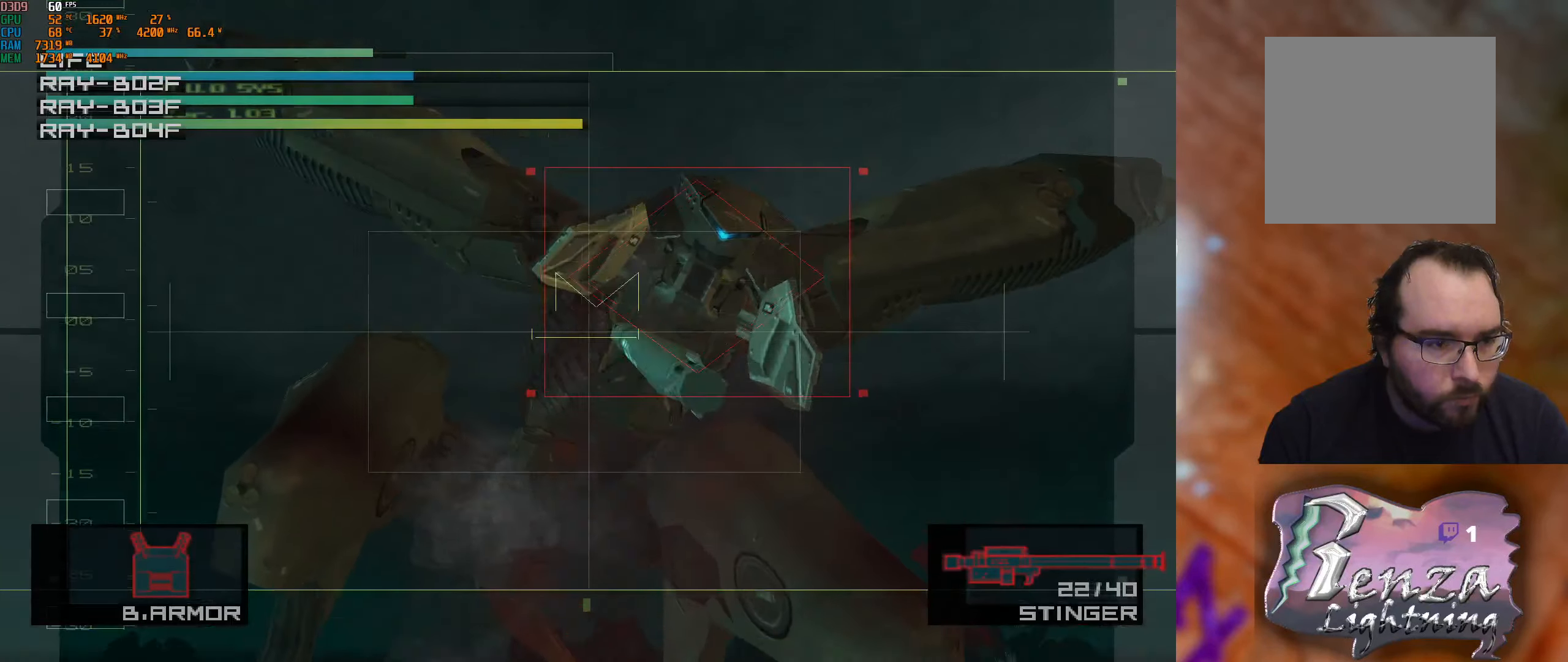
{"buttons": [], "left_stick": "right", "right_stick": "center", "events": [[17, "left_stick", "center"], [50, "X", "up"], [150, "left_stick", "down"], [334, "left_stick", "right"]]}
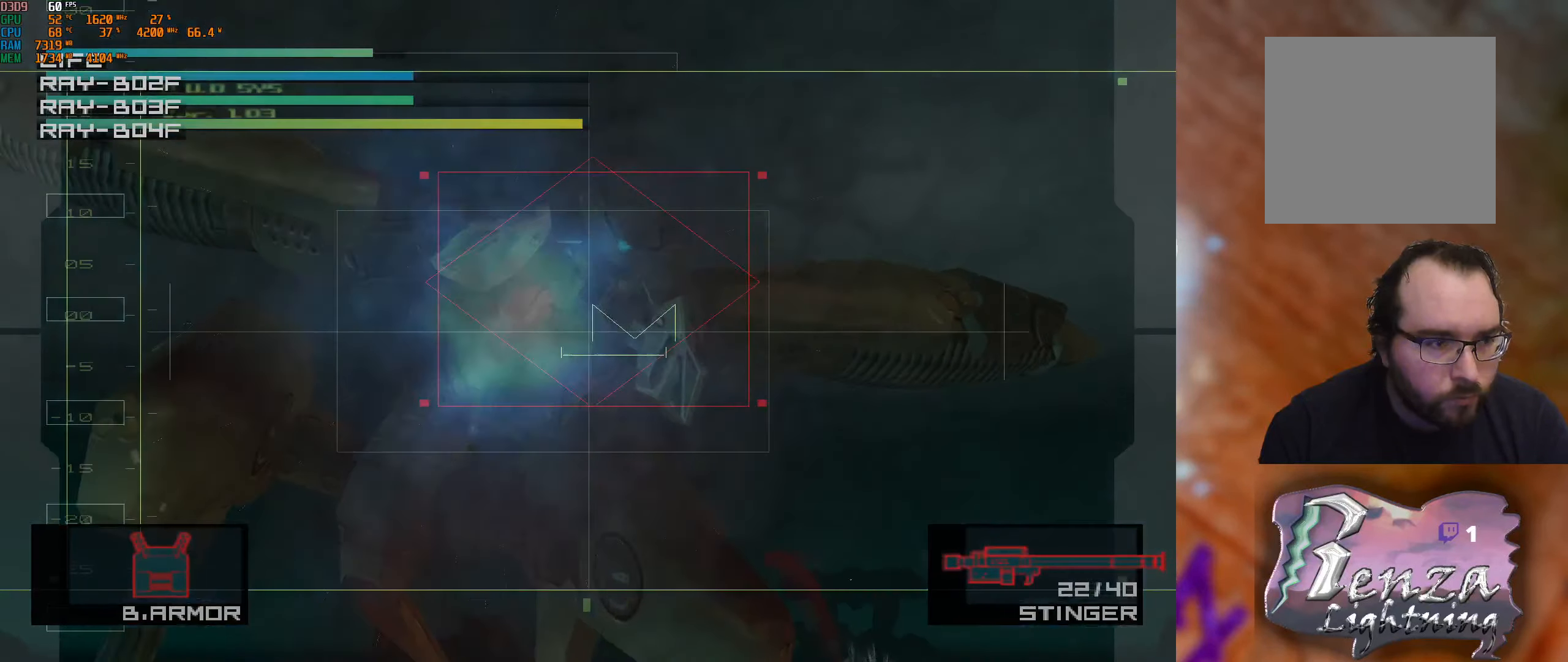
{"buttons": [], "left_stick": "down-right", "right_stick": "center", "events": [[284, "left_stick", "center"], [384, "left_stick", "down-right"]]}
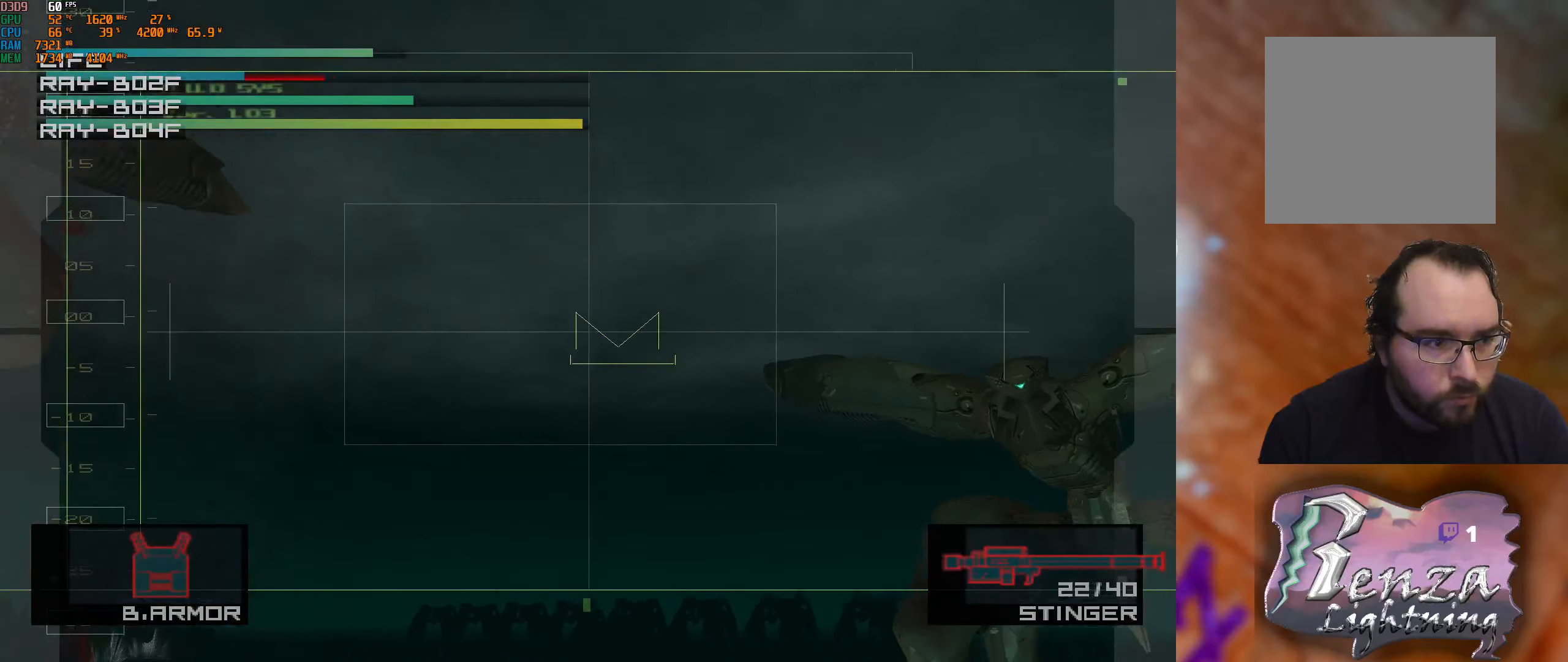
{"buttons": ["X"], "left_stick": "up", "right_stick": "center", "events": [[300, "left_stick", "center"], [434, "left_stick", "up"], [484, "X", "down"]]}
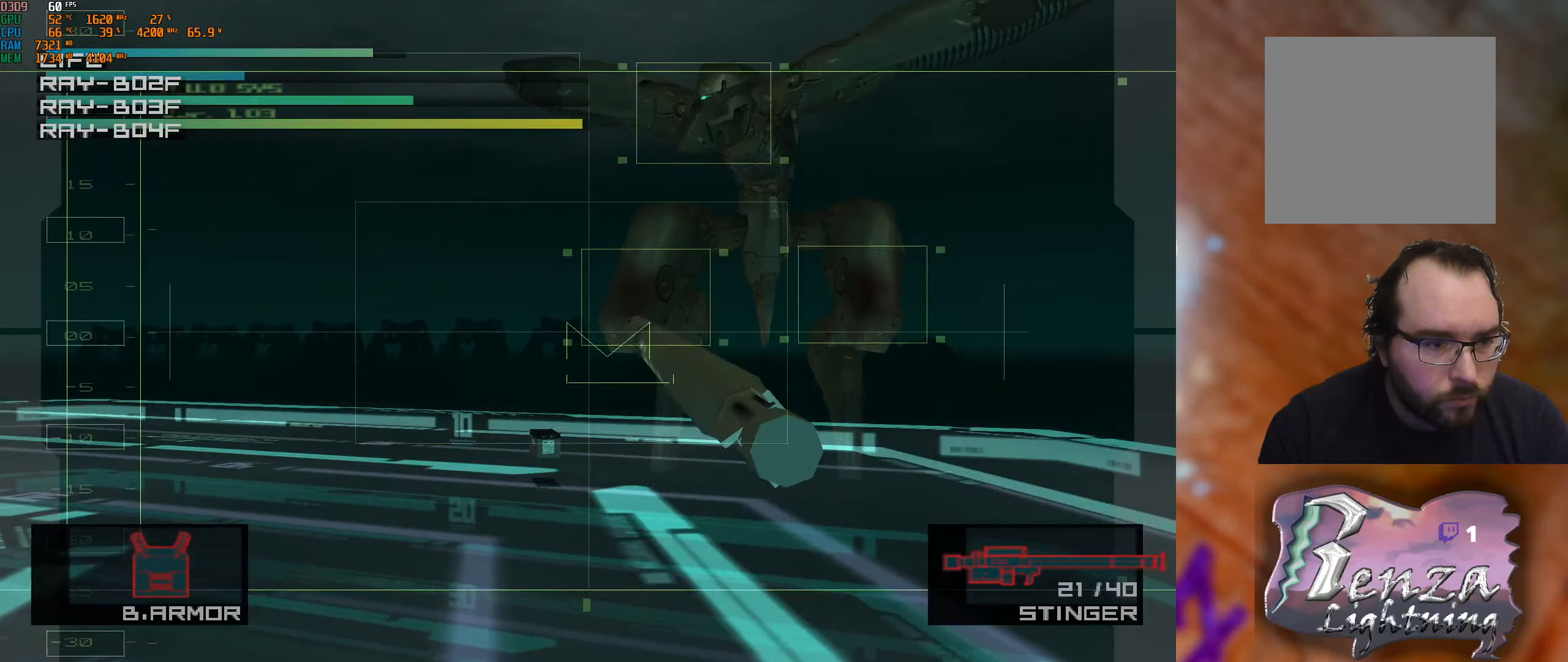
{"buttons": [], "left_stick": "center", "right_stick": "center", "events": [[50, "X", "up"], [117, "left_stick", "center"]]}
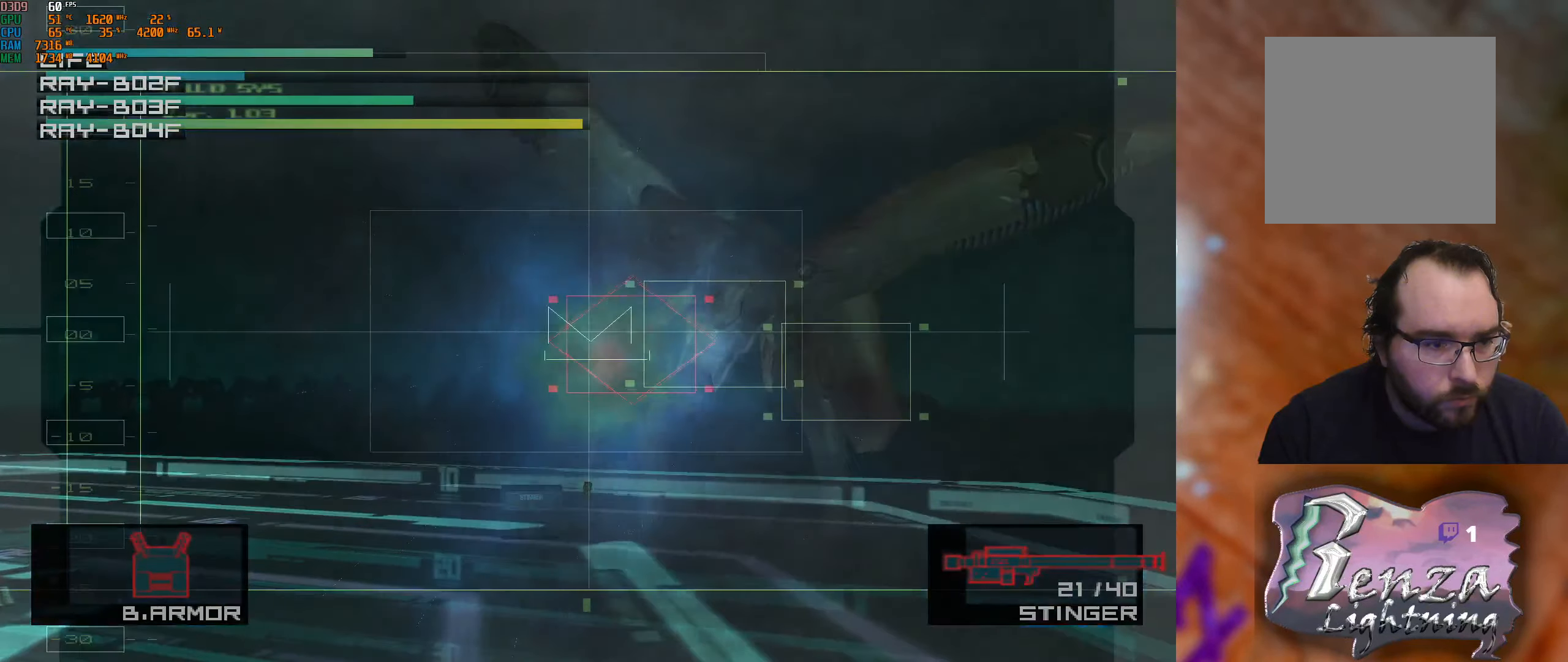
{"buttons": [], "left_stick": "center", "right_stick": "center", "events": []}
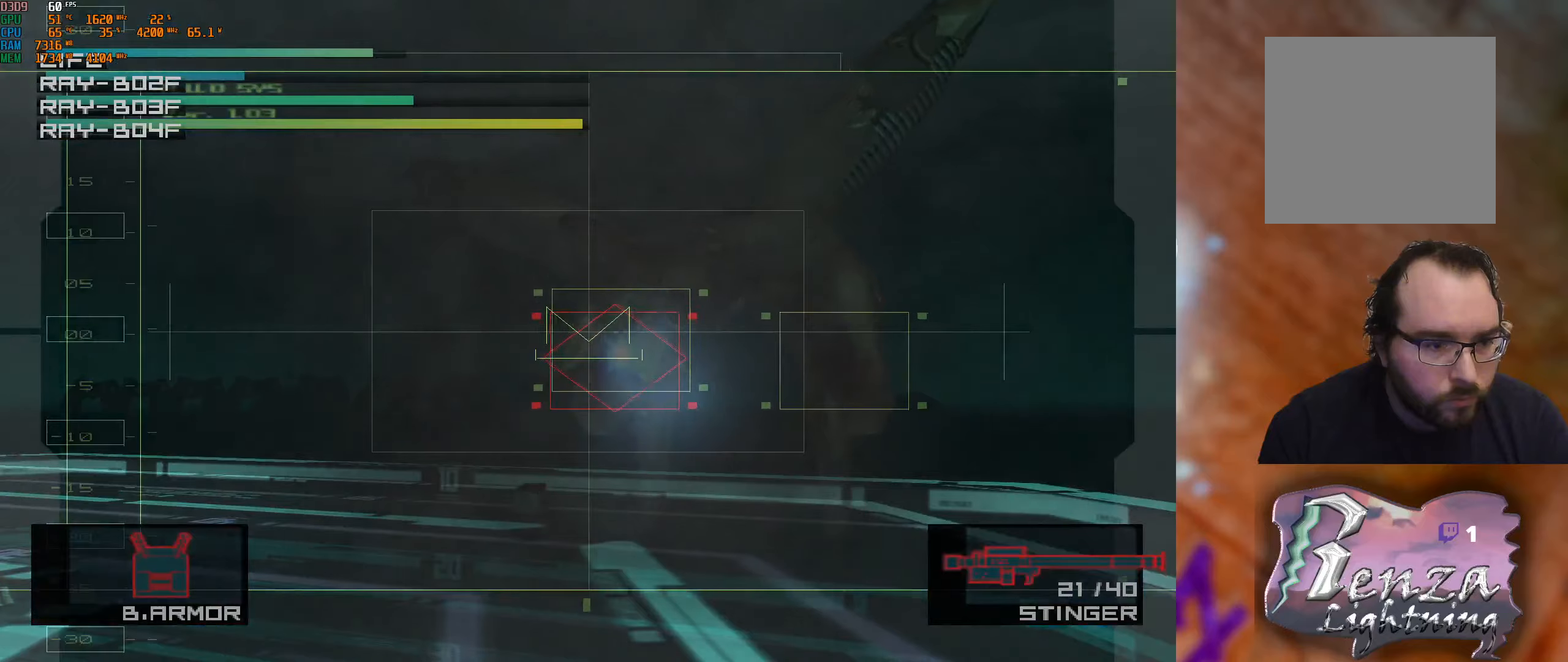
{"buttons": [], "left_stick": "center", "right_stick": "center", "events": []}
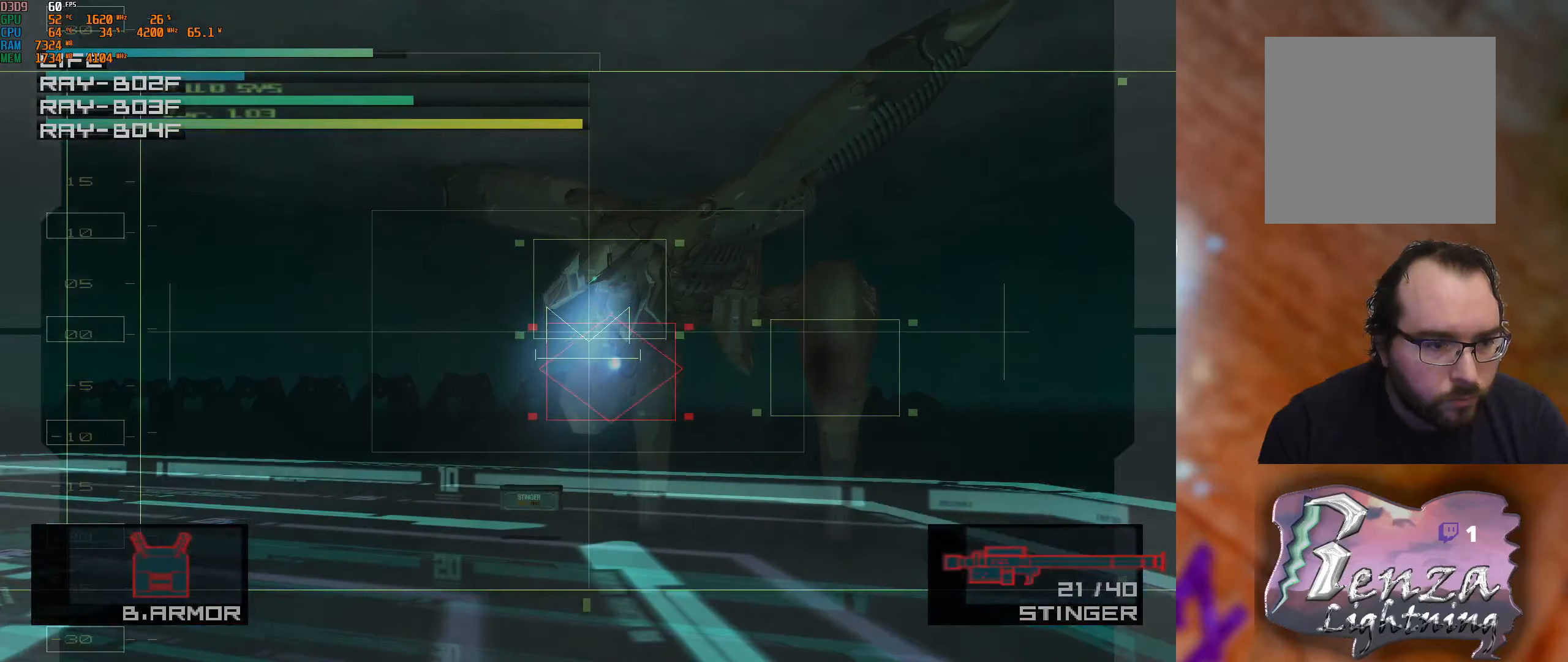
{"buttons": [], "left_stick": "right", "right_stick": "center", "events": [[383, "left_stick", "right"]]}
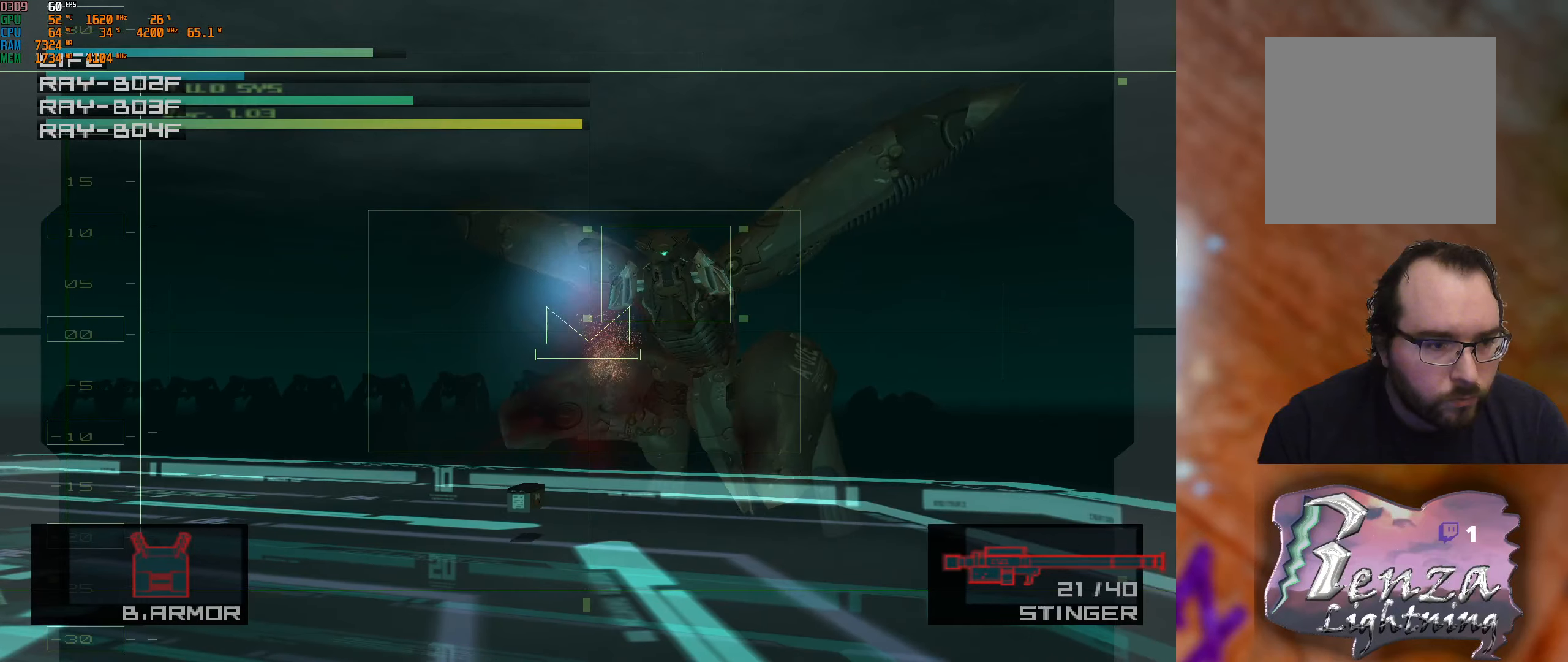
{"buttons": [], "left_stick": "left", "right_stick": "center", "events": [[83, "left_stick", "center"], [116, "X", "down"], [200, "X", "up"], [283, "left_stick", "down-left"], [416, "left_stick", "left"]]}
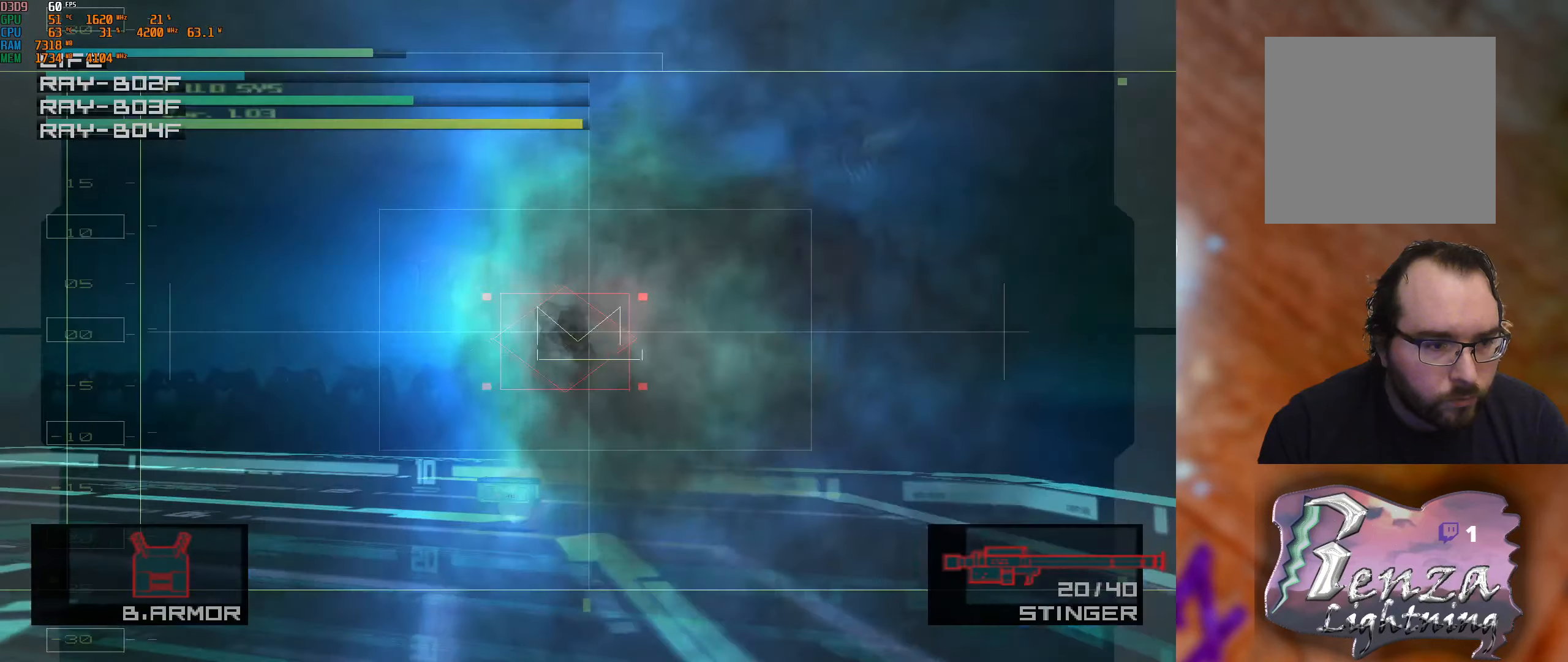
{"buttons": [], "left_stick": "center", "right_stick": "center", "events": [[500, "left_stick", "center"]]}
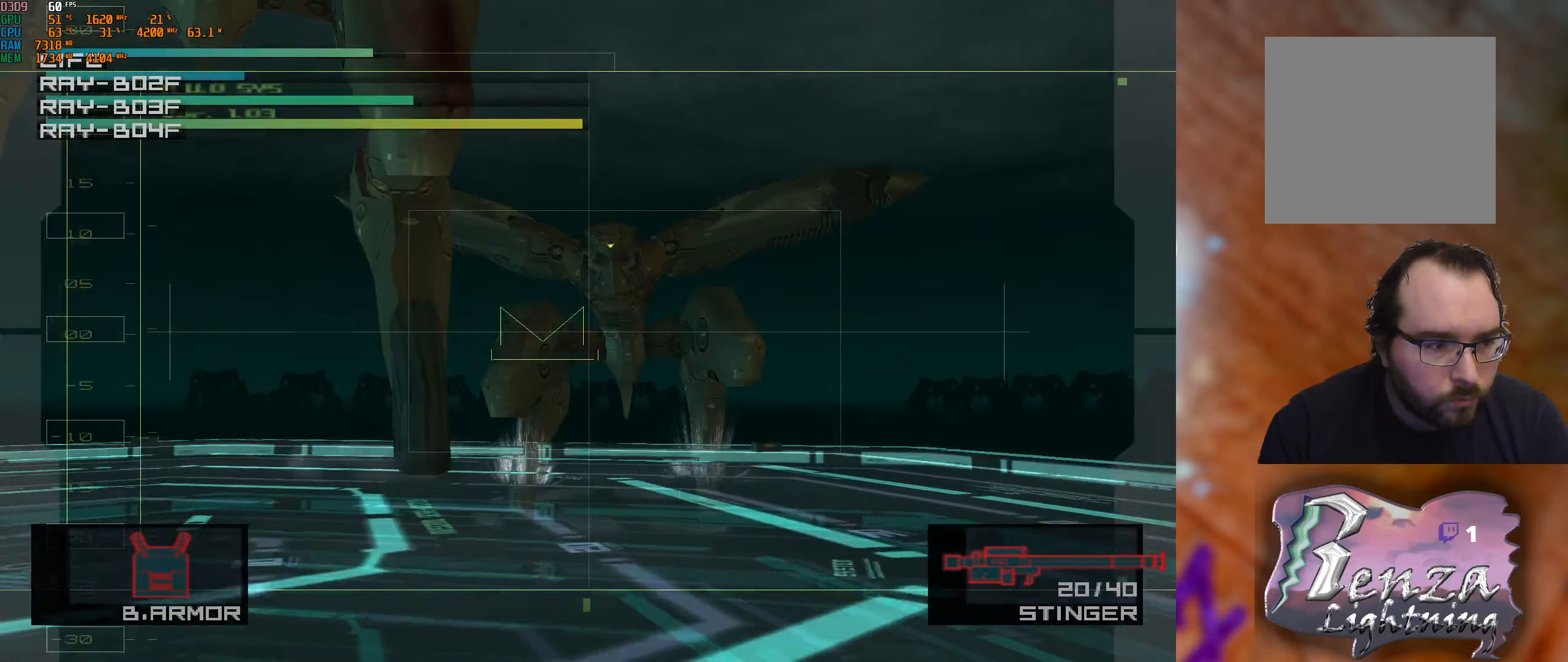
{"buttons": [], "left_stick": "up-left", "right_stick": "center", "events": [[216, "left_stick", "right"], [300, "left_stick", "up-right"], [450, "left_stick", "up-left"]]}
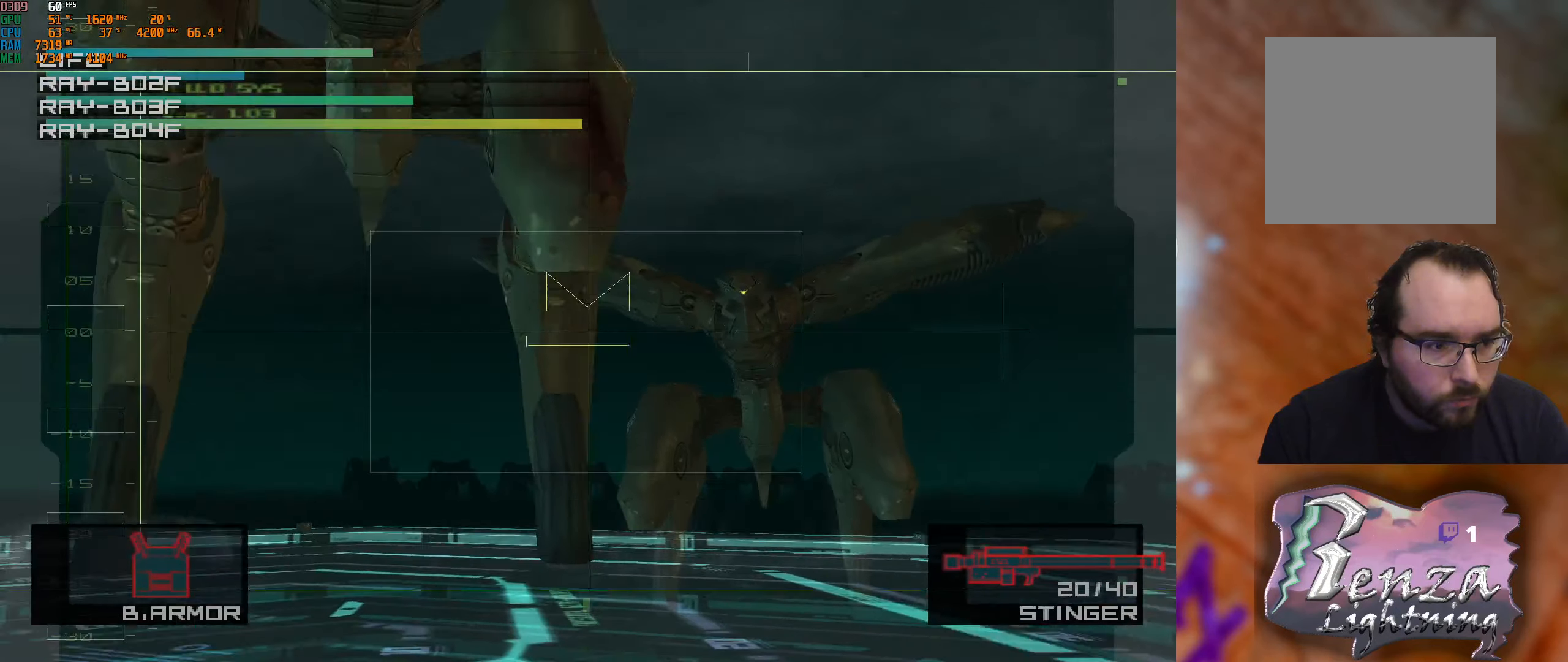
{"buttons": [], "left_stick": "center", "right_stick": "center", "events": [[16, "left_stick", "center"], [183, "left_stick", "up-left"], [400, "left_stick", "center"]]}